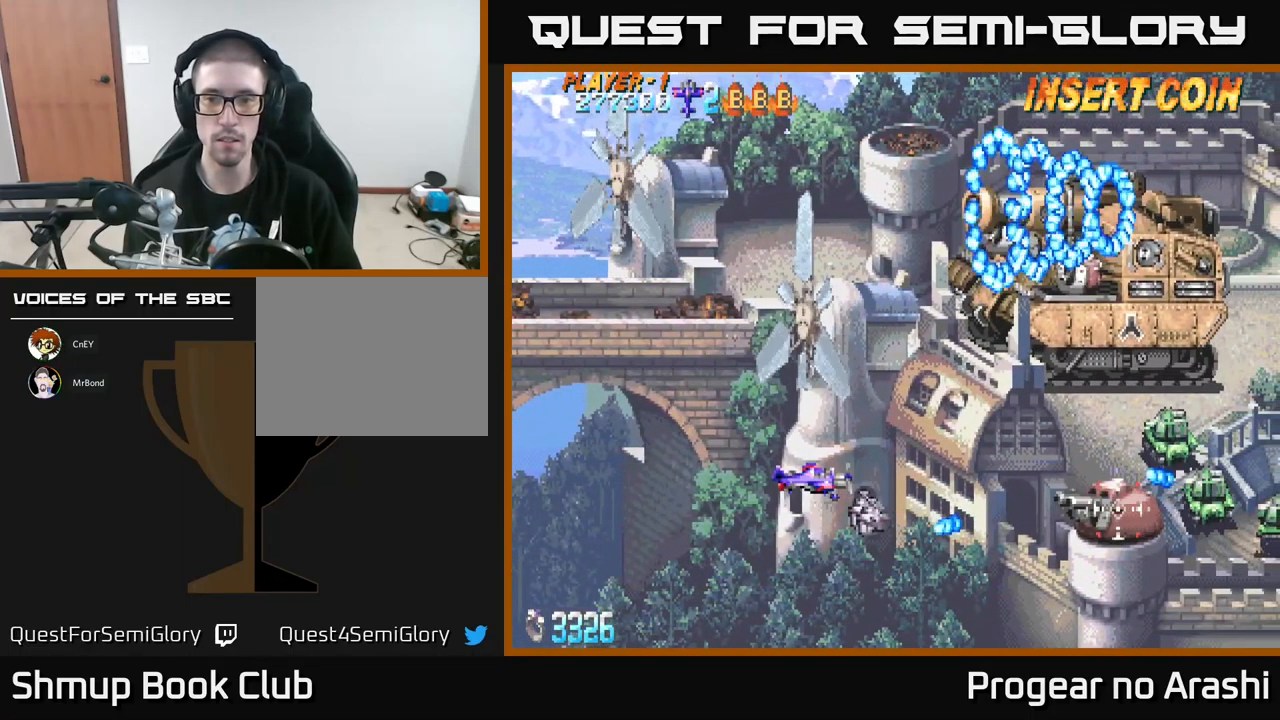
Gameplay with a controller (Xbox layout); each line is a JSON object with the inputs held at the frame after it. "events" lists button and stick changes between this image and that frame as [ms after this image, input, new state], when the widget could be followed in between. Not read: right_stick.
{"buttons": [], "left_stick": "center", "events": []}
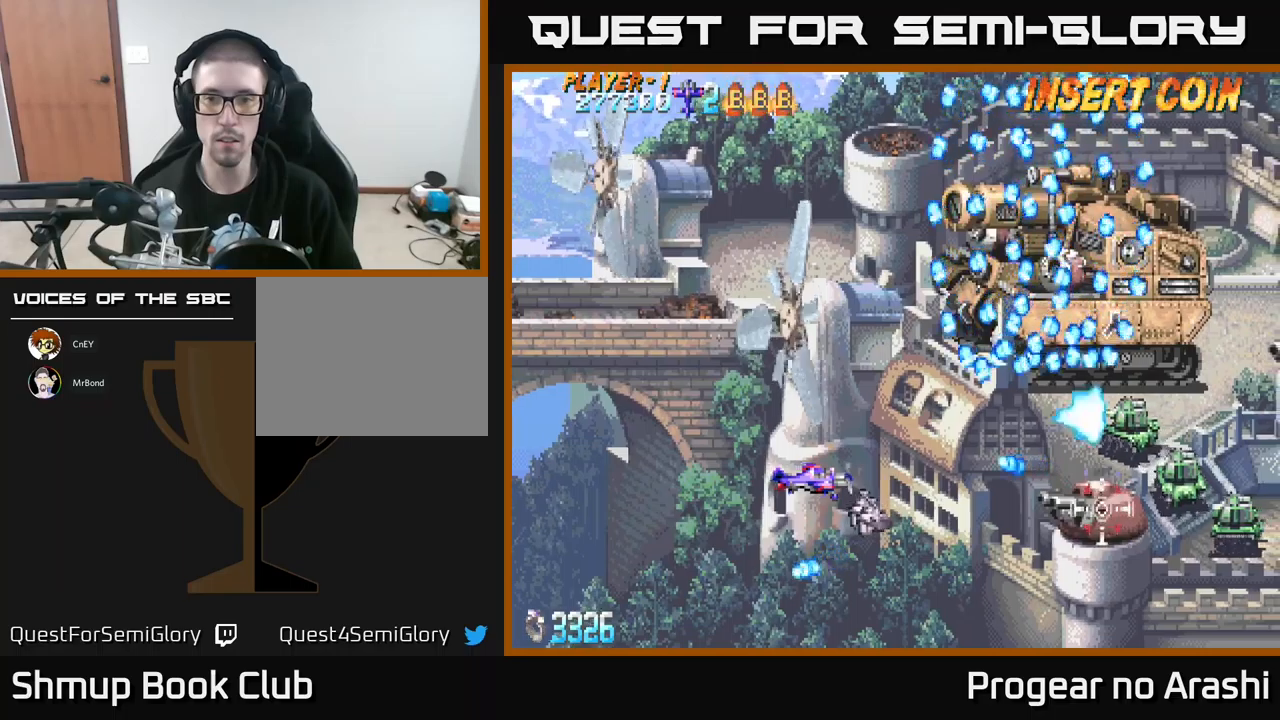
{"buttons": ["X", "DPAD_LEFT"], "left_stick": "center", "events": [[133, "X", "down"], [233, "DPAD_LEFT", "down"], [400, "DPAD_DOWN", "down"], [483, "DPAD_DOWN", "up"]]}
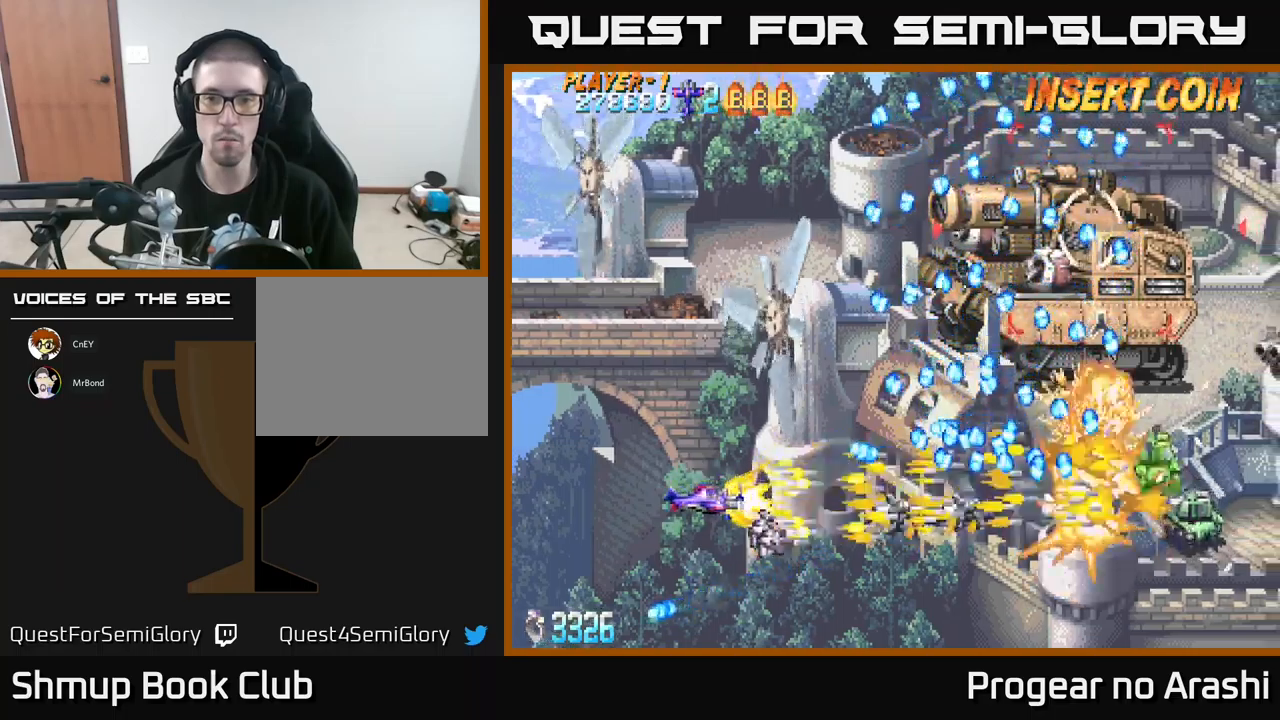
{"buttons": ["A", "DPAD_UP"], "left_stick": "center", "events": [[17, "DPAD_UP", "down"], [200, "DPAD_LEFT", "up"], [250, "DPAD_LEFT", "down"], [300, "DPAD_UP", "up"], [367, "A", "down"], [383, "DPAD_UP", "down"], [433, "X", "up"], [467, "DPAD_LEFT", "up"]]}
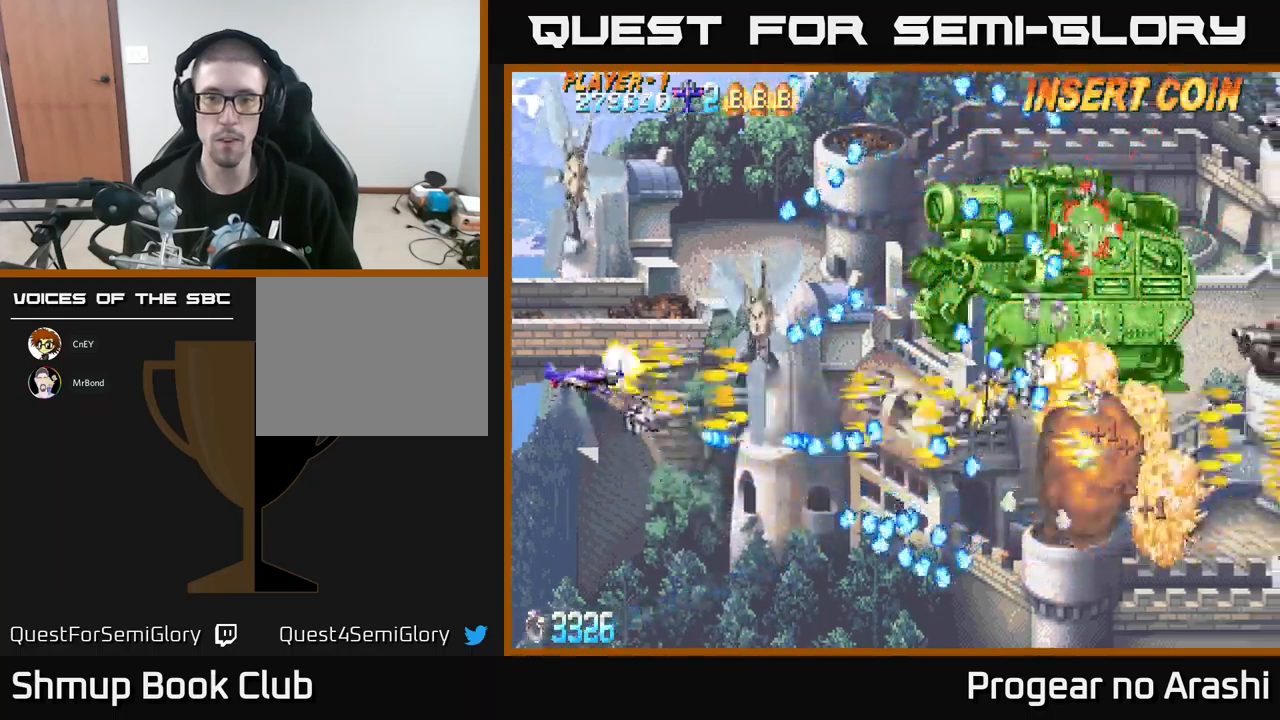
{"buttons": ["X", "DPAD_RIGHT"], "left_stick": "center", "events": [[33, "DPAD_UP", "up"], [233, "DPAD_RIGHT", "down"], [300, "X", "down"], [333, "A", "up"]]}
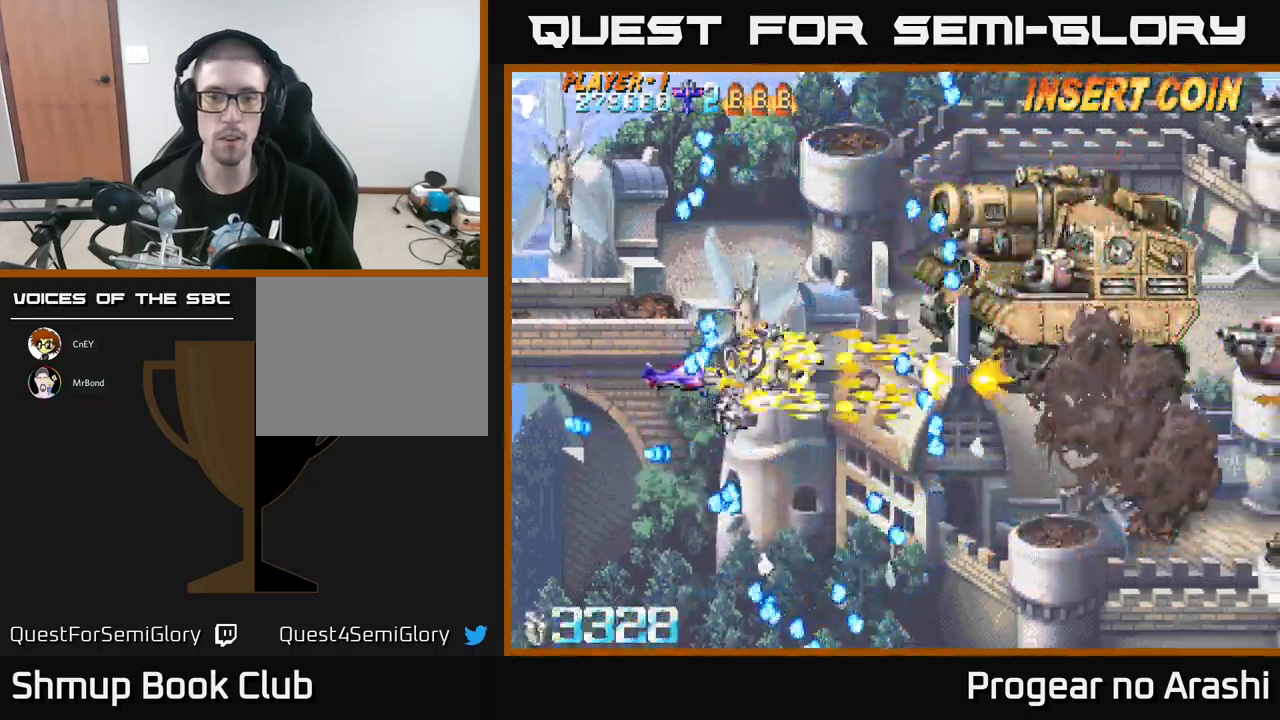
{"buttons": ["X", "DPAD_DOWN", "DPAD_RIGHT"], "left_stick": "center", "events": [[133, "DPAD_RIGHT", "up"], [133, "DPAD_UP", "down"], [333, "DPAD_UP", "up"], [467, "DPAD_DOWN", "down"], [500, "DPAD_RIGHT", "down"]]}
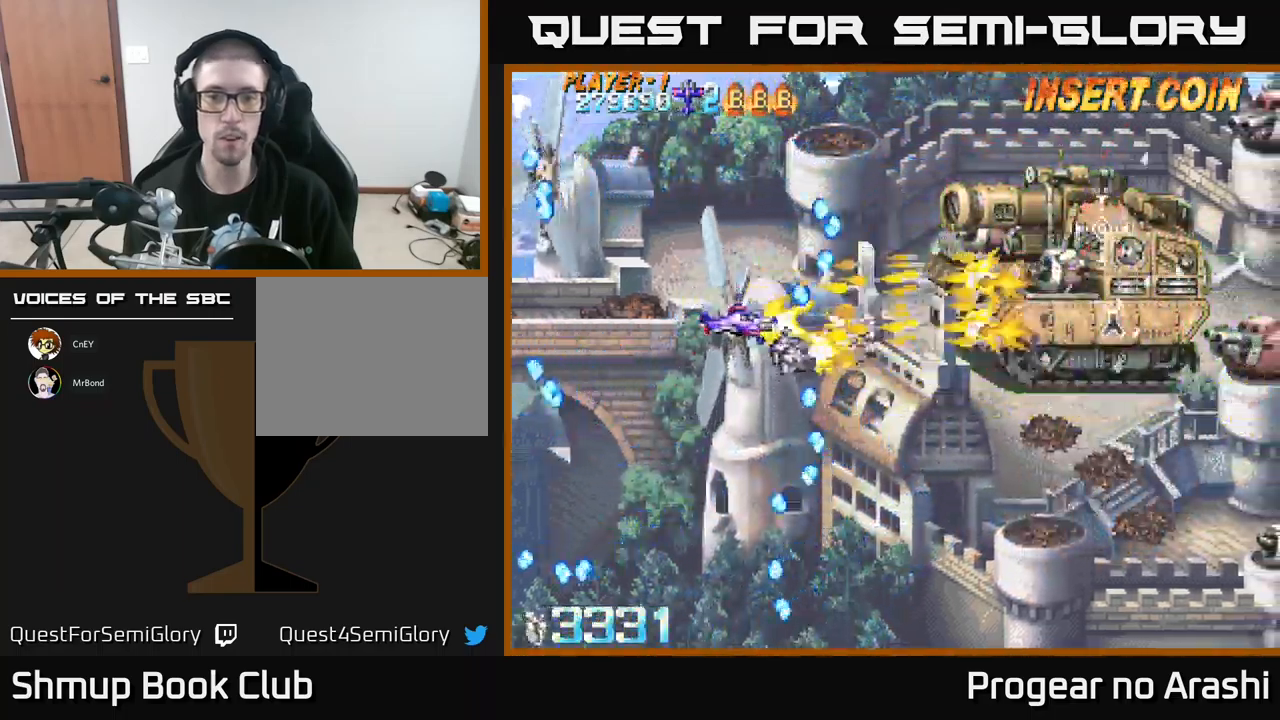
{"buttons": ["X"], "left_stick": "center", "events": [[67, "DPAD_DOWN", "up"], [300, "DPAD_RIGHT", "up"], [300, "DPAD_UP", "down"], [367, "DPAD_LEFT", "down"], [400, "DPAD_LEFT", "up"], [400, "DPAD_UP", "up"]]}
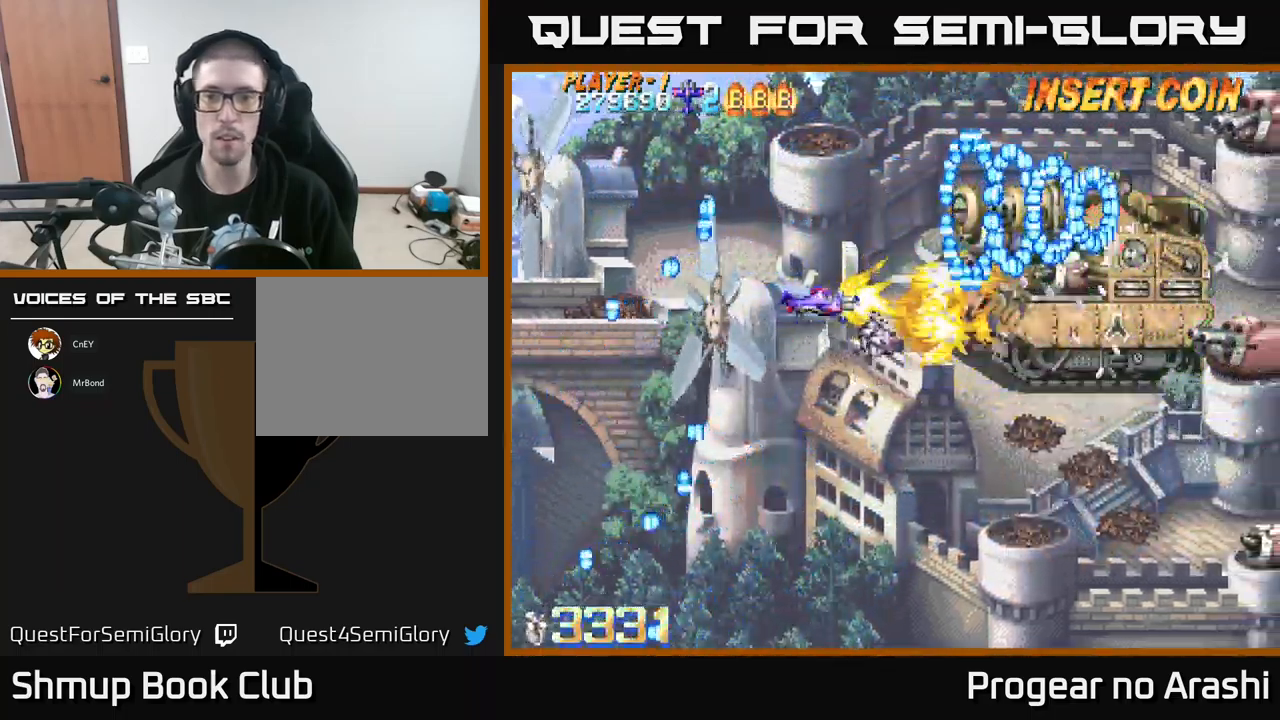
{"buttons": ["X"], "left_stick": "center", "events": []}
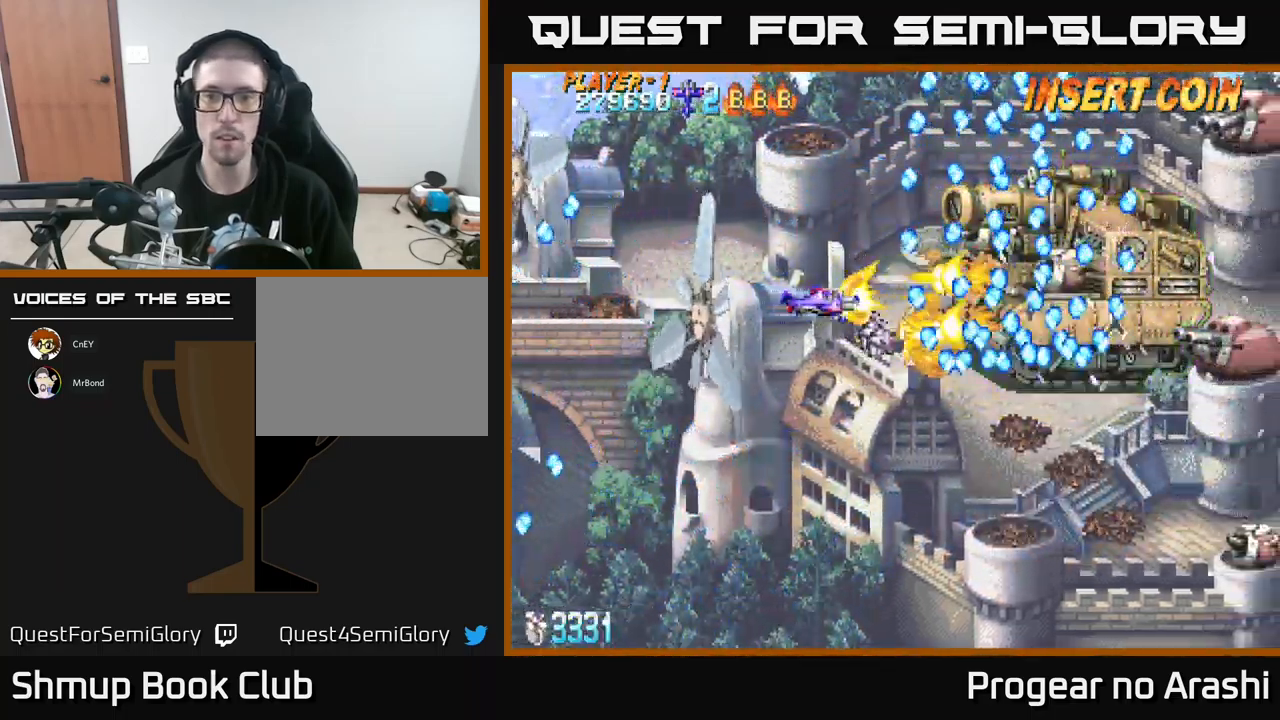
{"buttons": ["DPAD_LEFT"], "left_stick": "center", "events": [[250, "DPAD_LEFT", "down"], [317, "X", "up"]]}
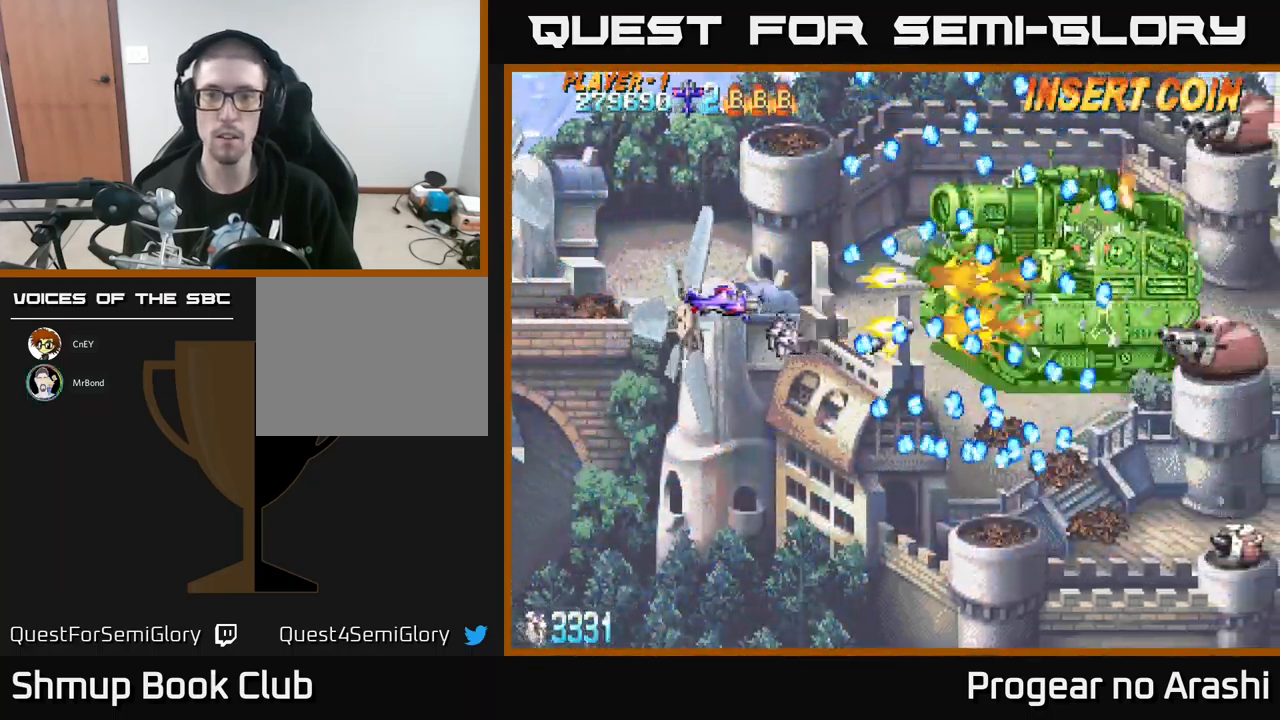
{"buttons": ["DPAD_RIGHT"], "left_stick": "center", "events": [[133, "DPAD_LEFT", "up"], [483, "DPAD_RIGHT", "down"]]}
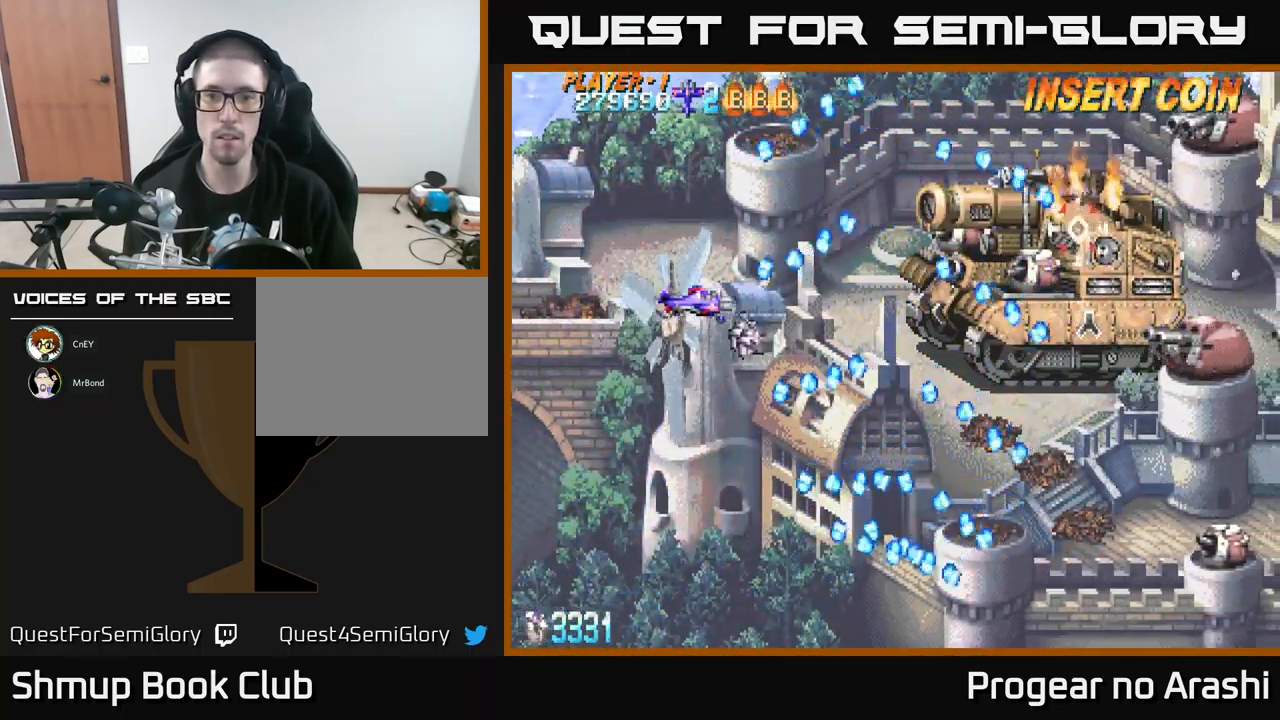
{"buttons": ["DPAD_UP"], "left_stick": "center", "events": [[167, "DPAD_RIGHT", "up"], [383, "DPAD_UP", "down"]]}
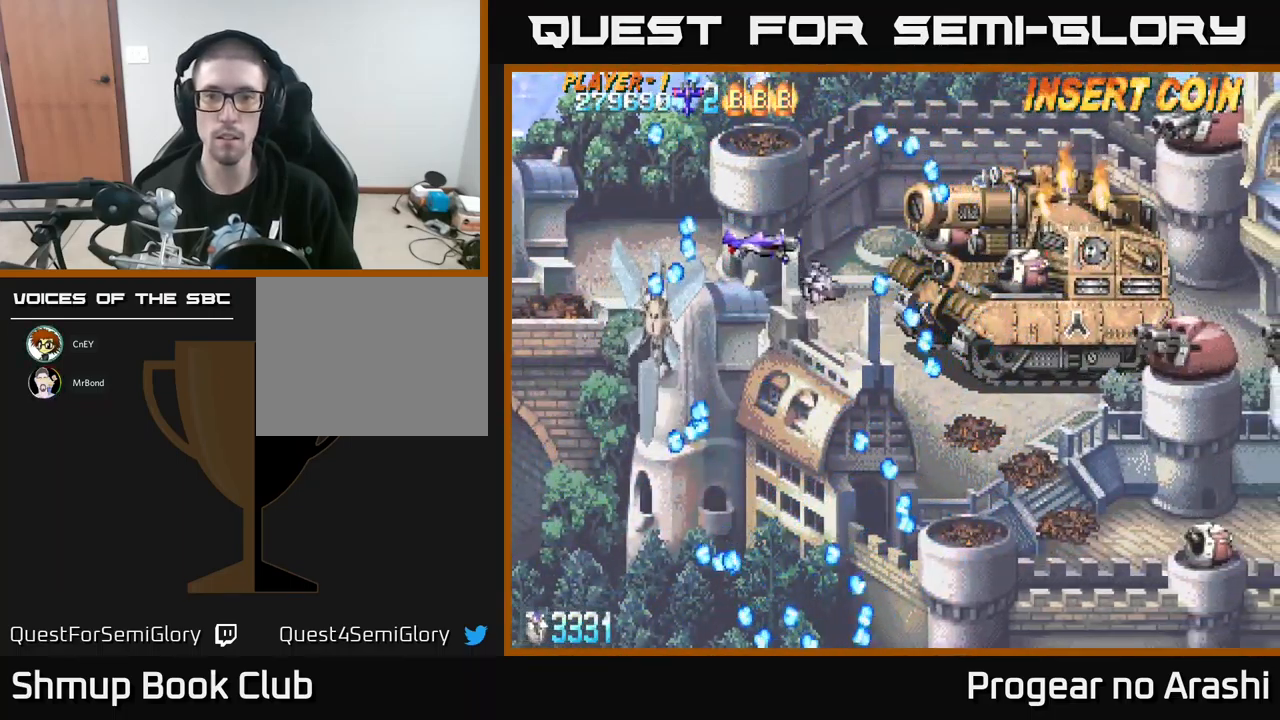
{"buttons": ["X"], "left_stick": "center", "events": [[17, "DPAD_UP", "up"], [400, "X", "down"]]}
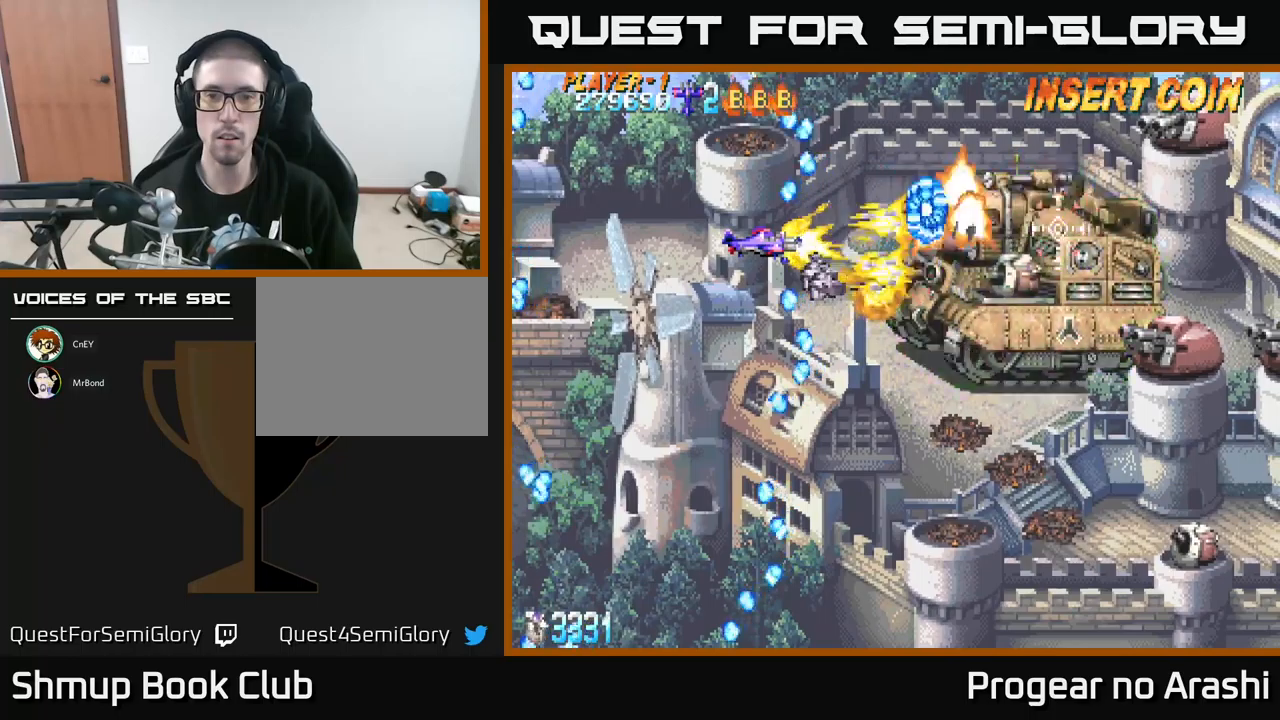
{"buttons": ["X"], "left_stick": "center", "events": []}
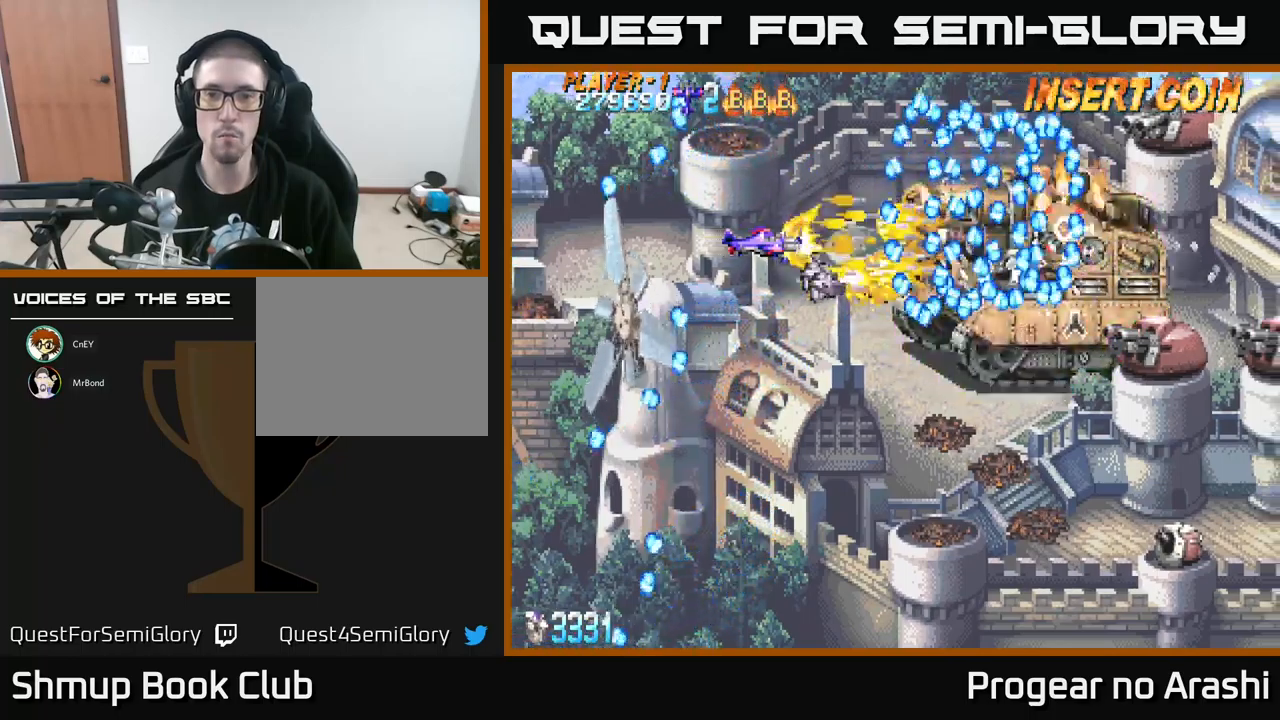
{"buttons": ["A", "DPAD_DOWN", "DPAD_LEFT"], "left_stick": "center", "events": [[400, "DPAD_LEFT", "down"], [450, "A", "down"], [483, "DPAD_DOWN", "down"], [500, "X", "up"]]}
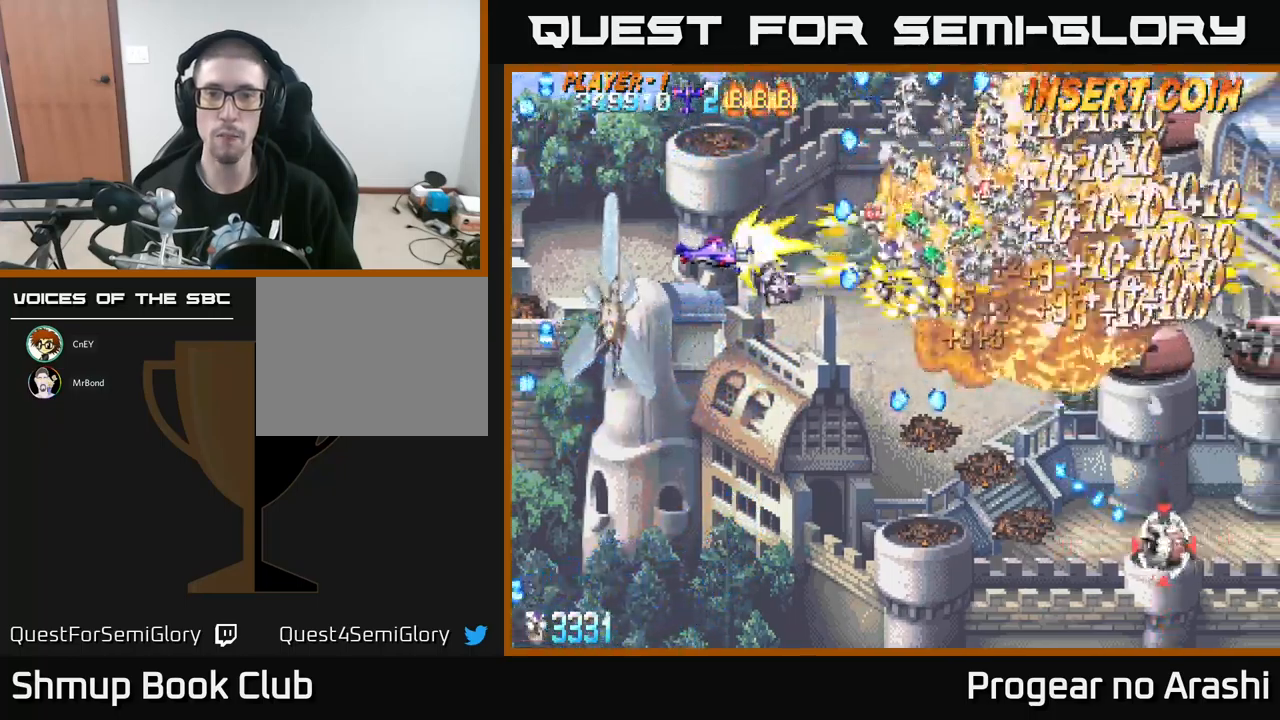
{"buttons": ["X", "DPAD_DOWN"], "left_stick": "center", "events": [[67, "DPAD_LEFT", "up"], [367, "DPAD_DOWN", "up"], [450, "X", "down"], [467, "A", "up"], [500, "DPAD_DOWN", "down"]]}
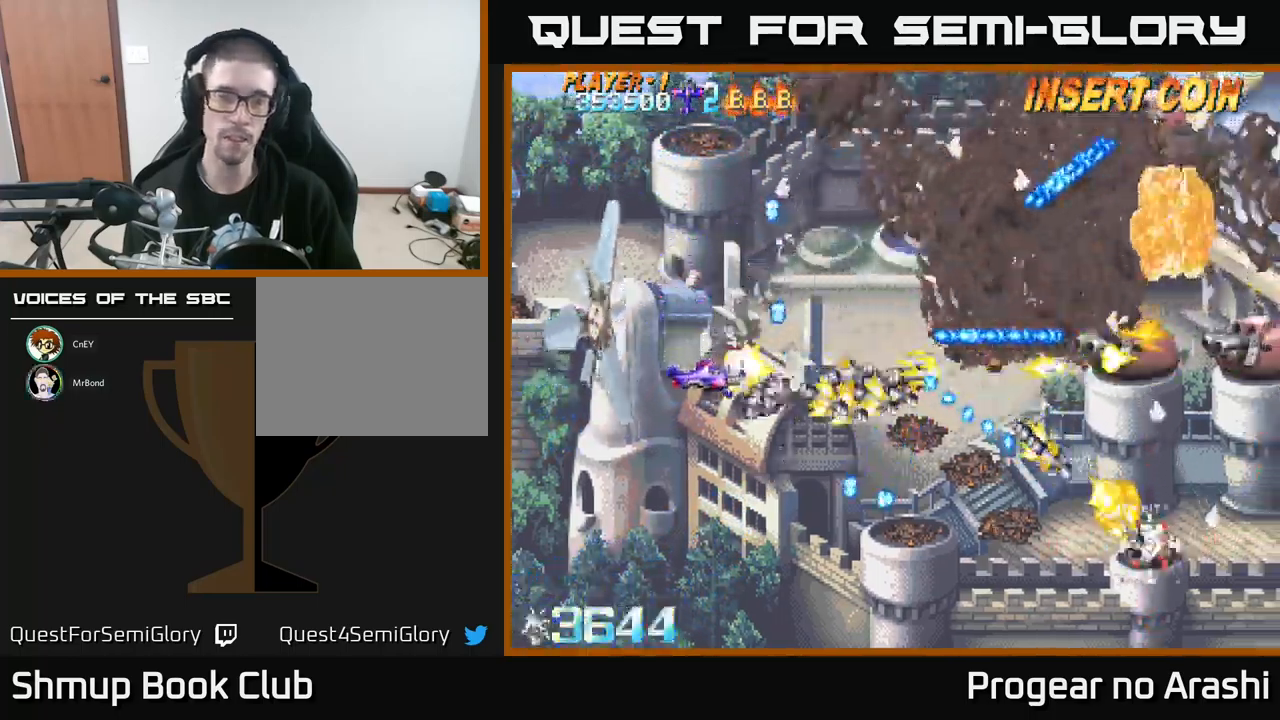
{"buttons": [], "left_stick": "center", "events": [[117, "DPAD_DOWN", "up"], [300, "DPAD_DOWN", "down"], [350, "DPAD_DOWN", "up"], [383, "X", "up"]]}
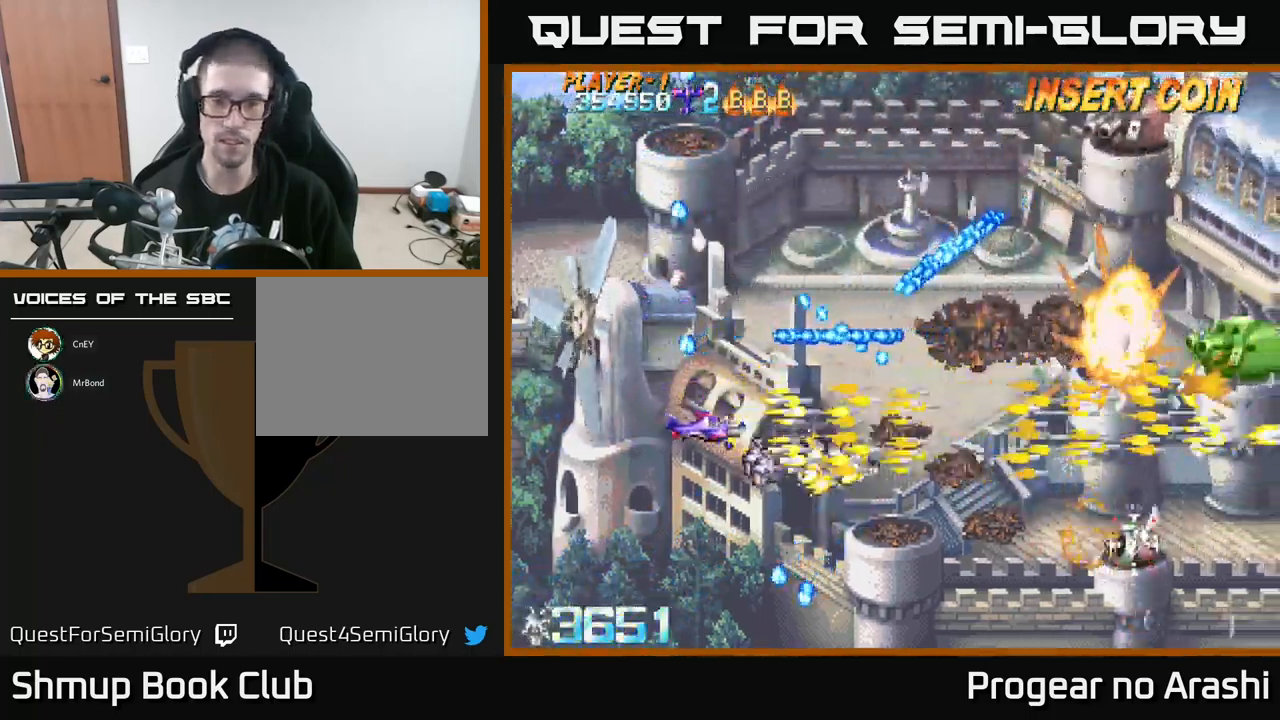
{"buttons": ["A", "DPAD_DOWN", "DPAD_RIGHT"], "left_stick": "center", "events": [[50, "DPAD_DOWN", "down"], [150, "DPAD_DOWN", "up"], [167, "X", "down"], [250, "DPAD_DOWN", "down"], [283, "DPAD_RIGHT", "down"], [350, "A", "down"], [400, "X", "up"]]}
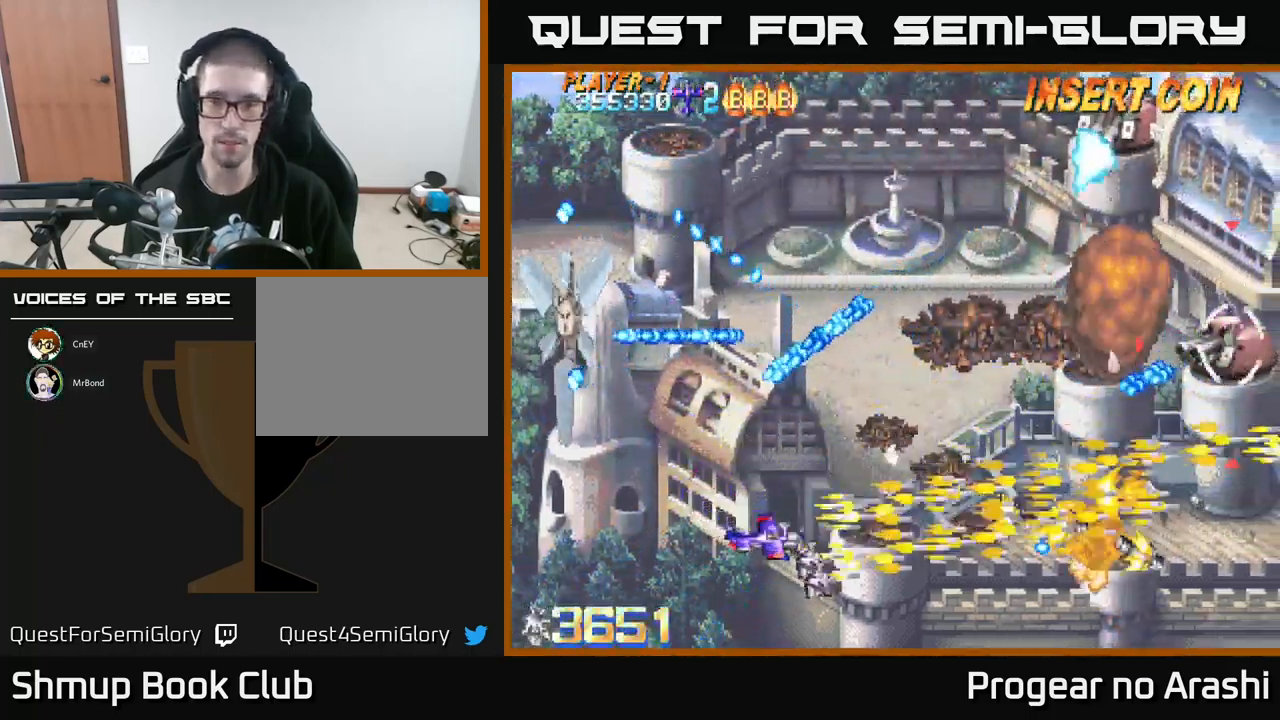
{"buttons": ["X", "DPAD_UP", "DPAD_LEFT"], "left_stick": "center", "events": [[67, "DPAD_DOWN", "up"], [133, "DPAD_RIGHT", "up"], [133, "DPAD_UP", "down"], [183, "X", "down"], [200, "A", "up"], [417, "DPAD_LEFT", "down"]]}
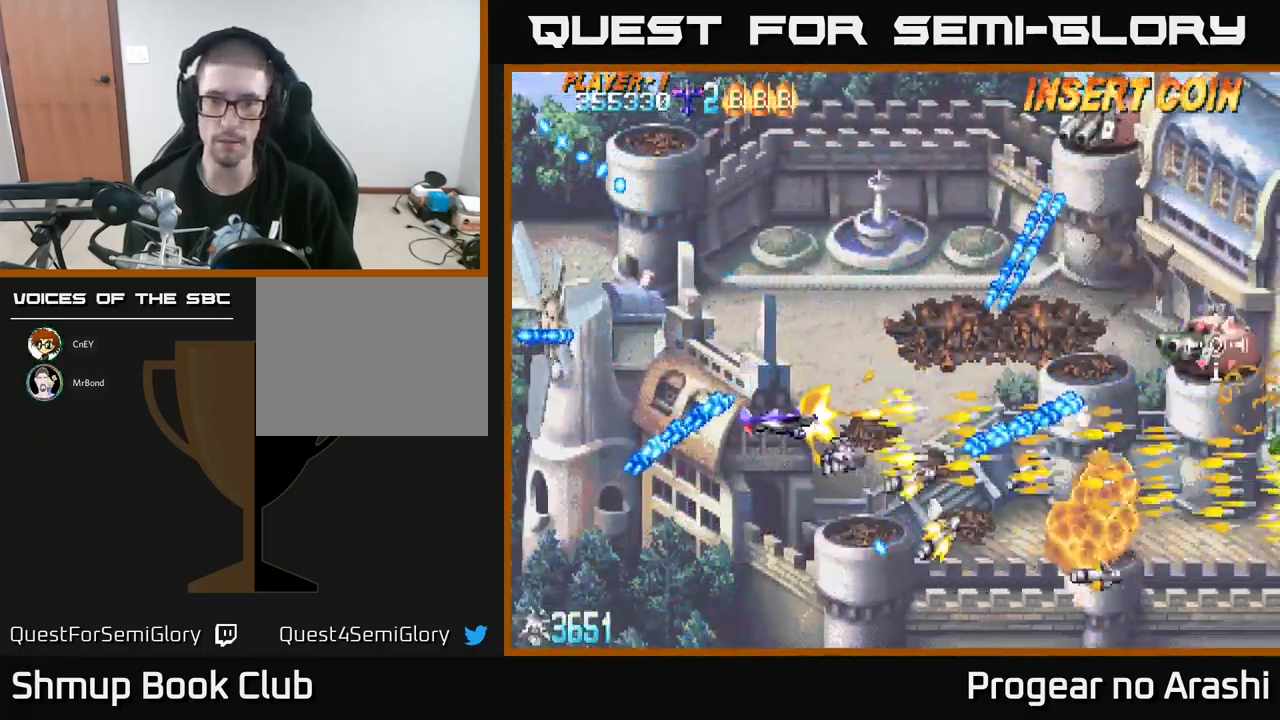
{"buttons": ["DPAD_UP"], "left_stick": "center", "events": [[50, "DPAD_LEFT", "up"], [417, "X", "up"]]}
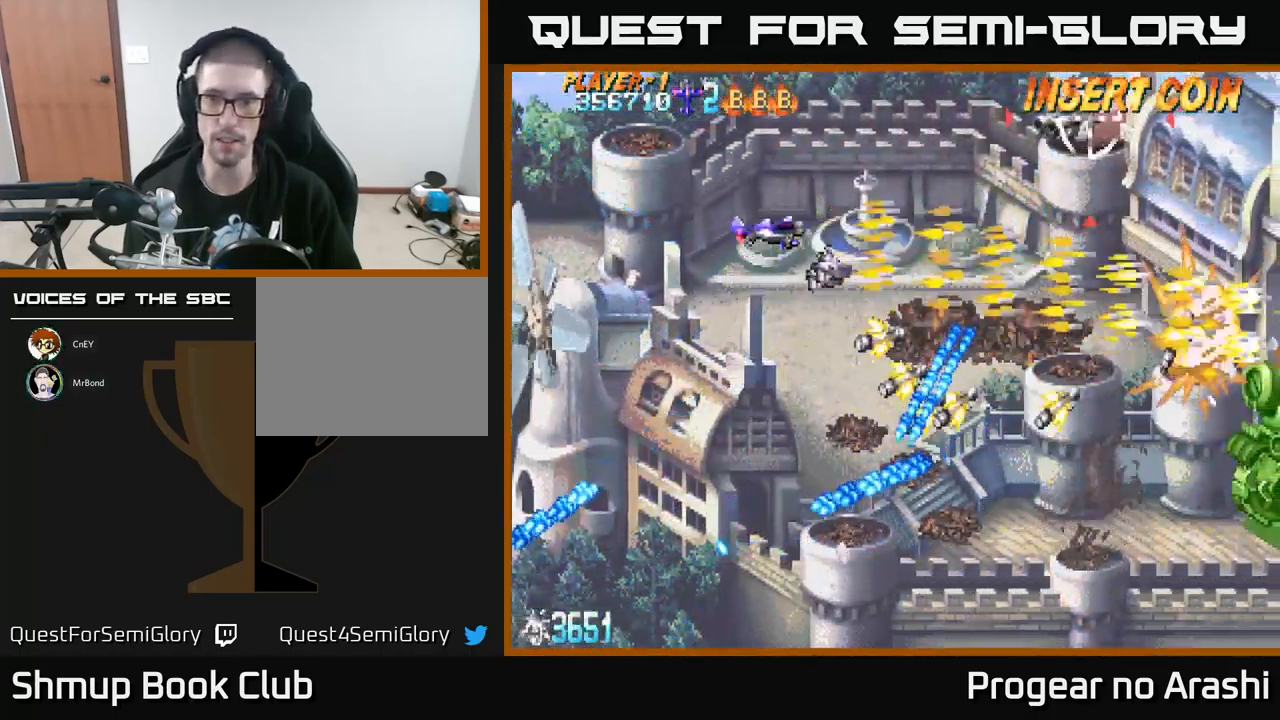
{"buttons": [], "left_stick": "center", "events": [[367, "DPAD_UP", "up"]]}
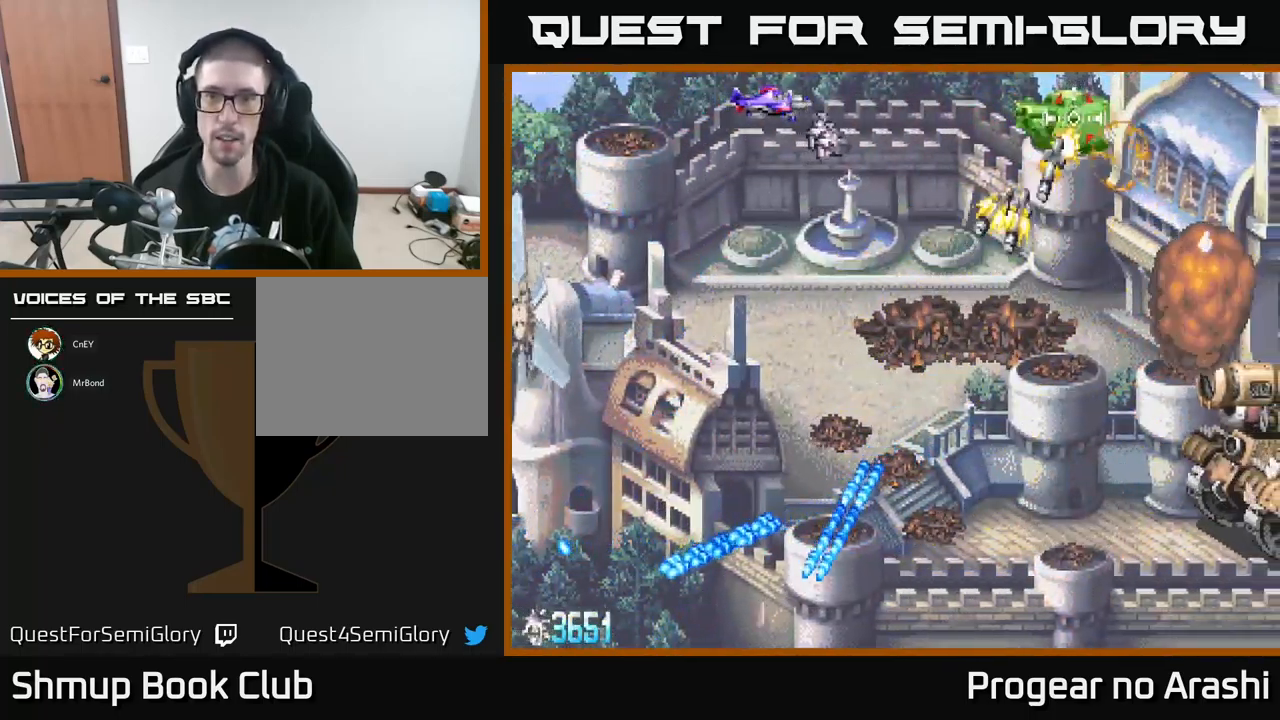
{"buttons": [], "left_stick": "center", "events": [[117, "DPAD_RIGHT", "down"], [283, "DPAD_RIGHT", "up"]]}
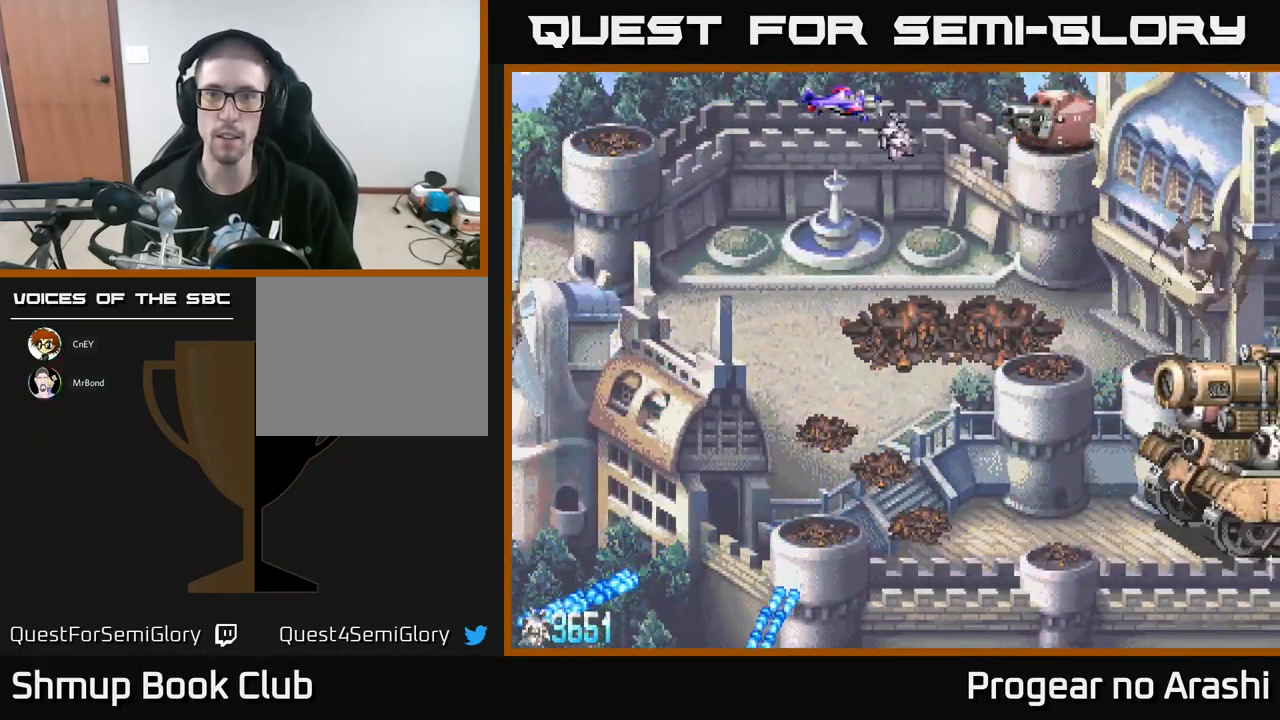
{"buttons": [], "left_stick": "center", "events": []}
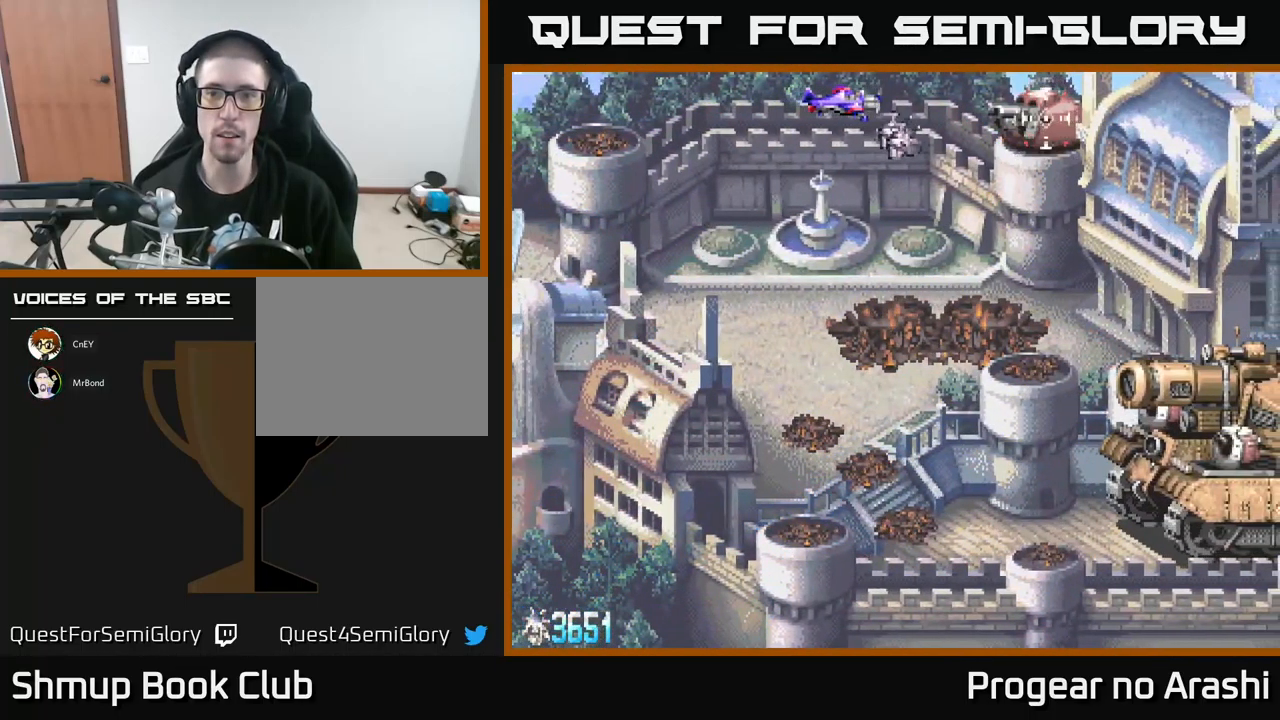
{"buttons": [], "left_stick": "center", "events": []}
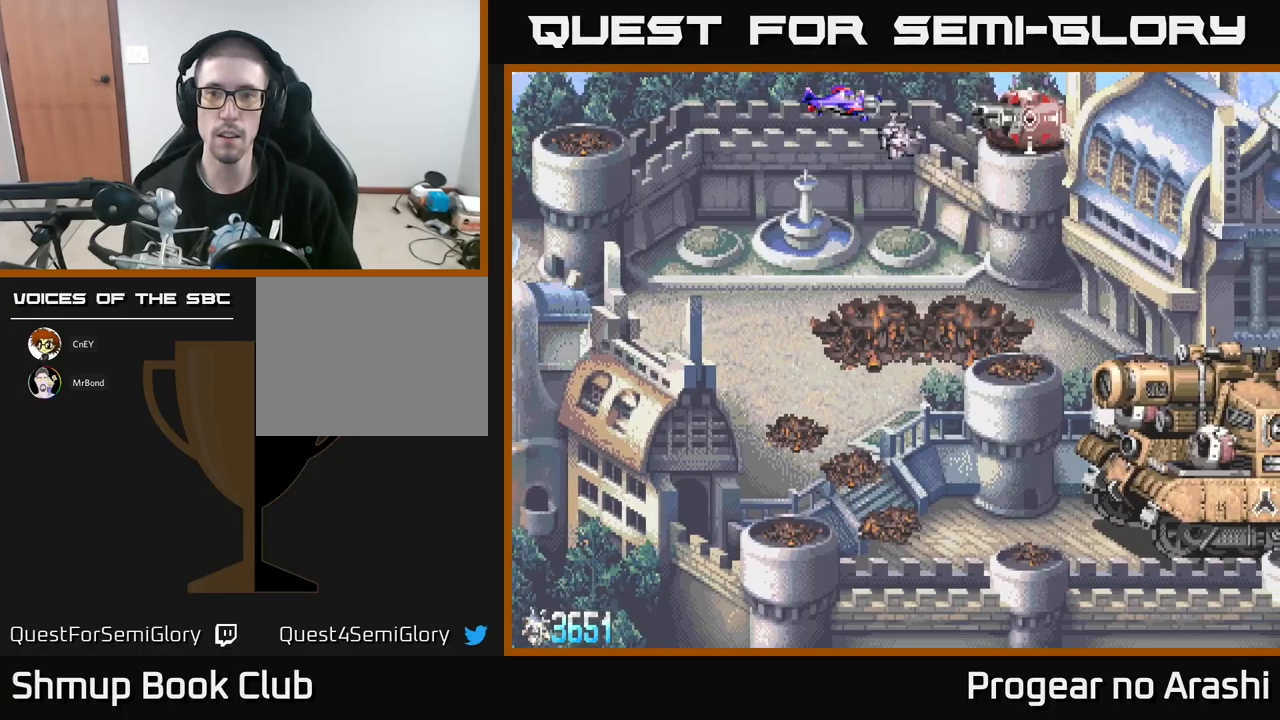
{"buttons": [], "left_stick": "center", "events": []}
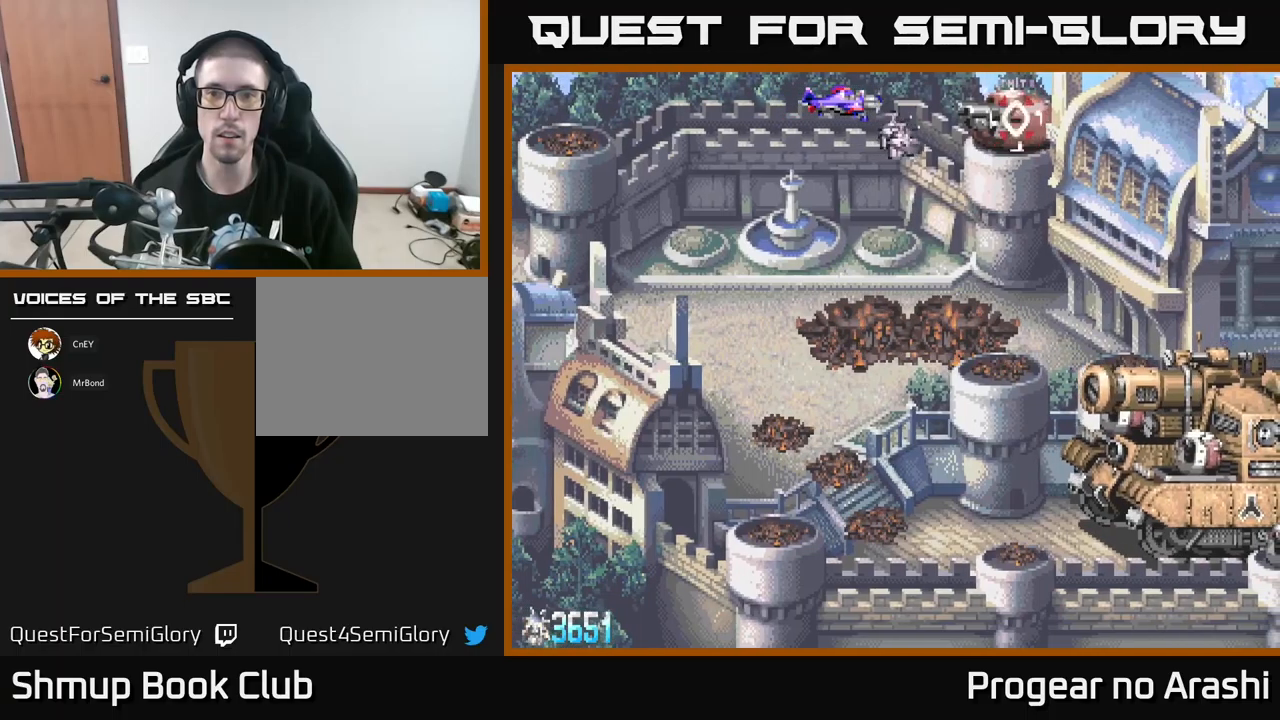
{"buttons": [], "left_stick": "center", "events": [[217, "DPAD_LEFT", "down"], [467, "DPAD_LEFT", "up"]]}
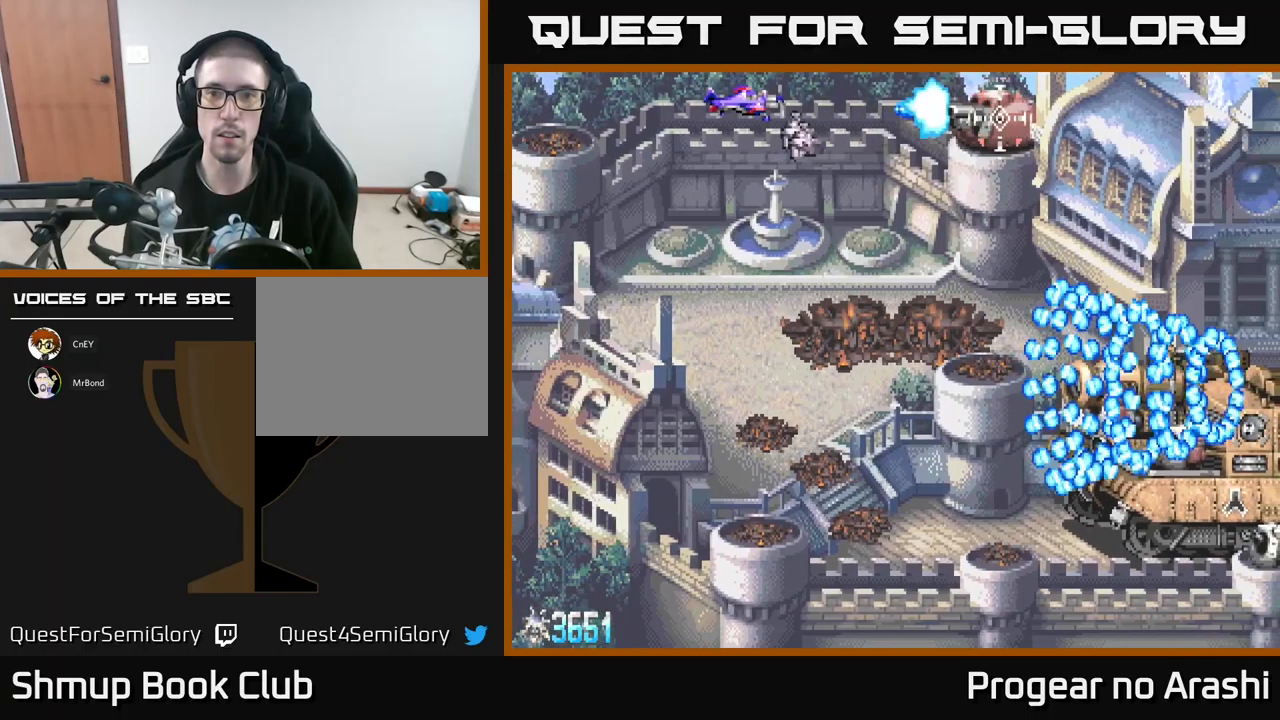
{"buttons": ["DPAD_DOWN", "DPAD_RIGHT"], "left_stick": "center", "events": [[250, "DPAD_DOWN", "down"], [484, "DPAD_RIGHT", "down"]]}
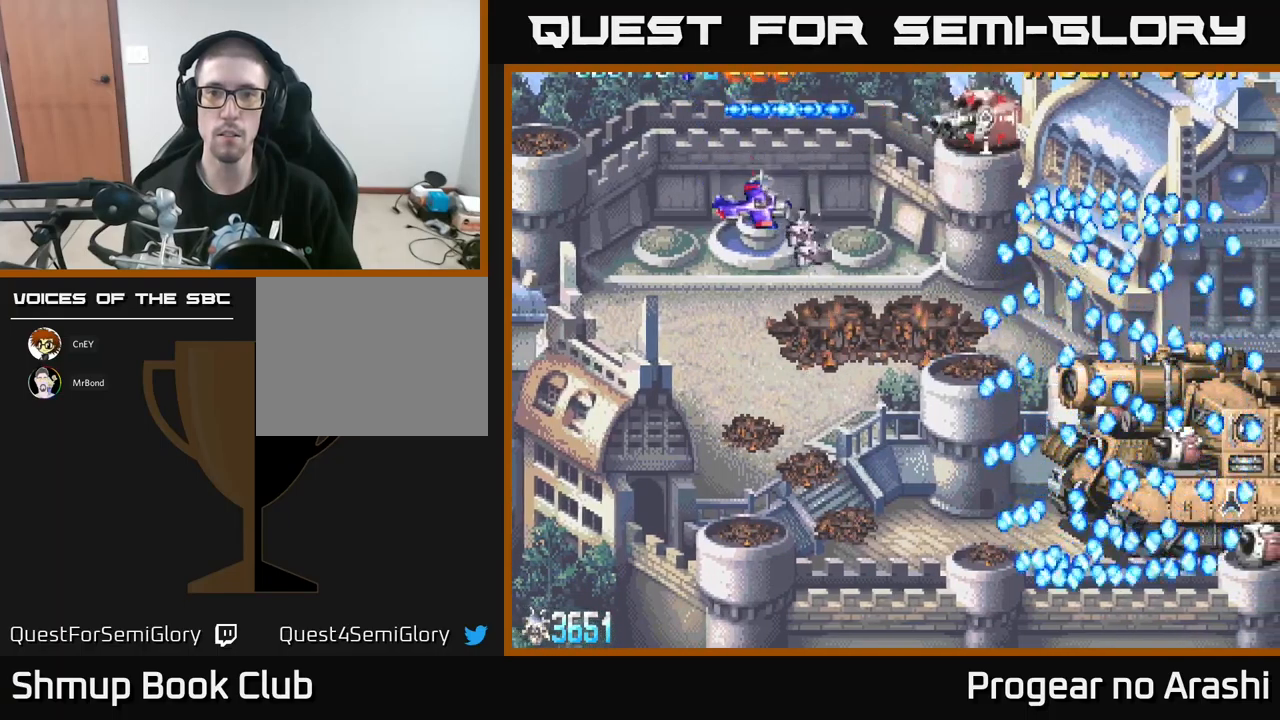
{"buttons": ["X"], "left_stick": "center", "events": [[50, "DPAD_DOWN", "up"], [184, "DPAD_UP", "down"], [334, "DPAD_RIGHT", "up"], [384, "X", "down"], [467, "DPAD_UP", "up"]]}
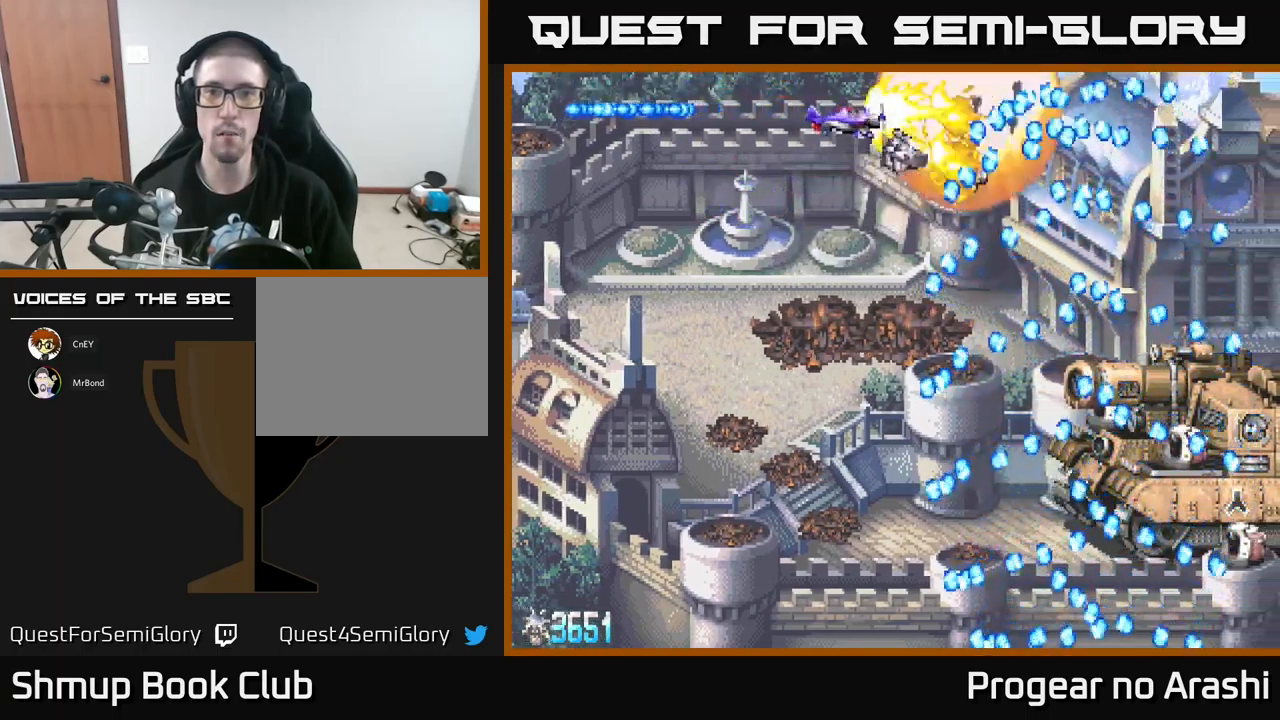
{"buttons": ["A", "DPAD_DOWN", "DPAD_LEFT"], "left_stick": "center", "events": [[67, "DPAD_LEFT", "down"], [200, "DPAD_DOWN", "down"], [217, "A", "down"], [267, "X", "up"]]}
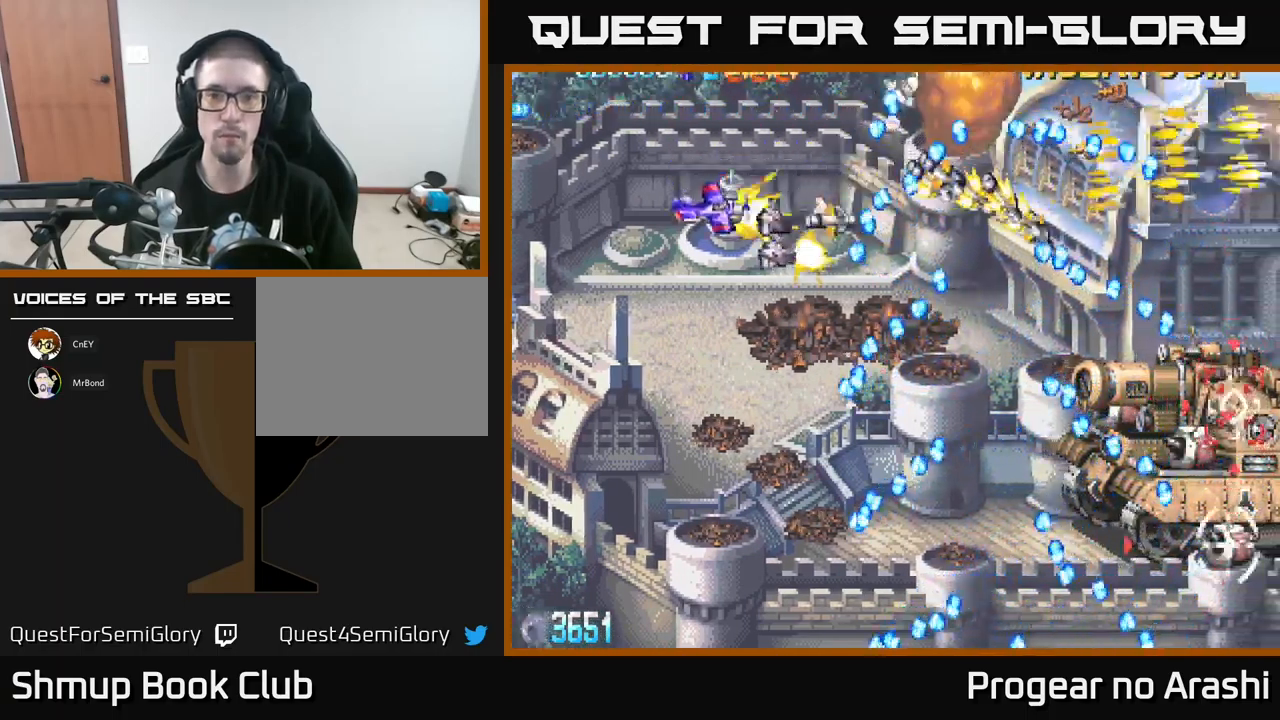
{"buttons": ["X", "DPAD_DOWN"], "left_stick": "center", "events": [[267, "X", "down"], [284, "A", "up"], [450, "DPAD_LEFT", "up"]]}
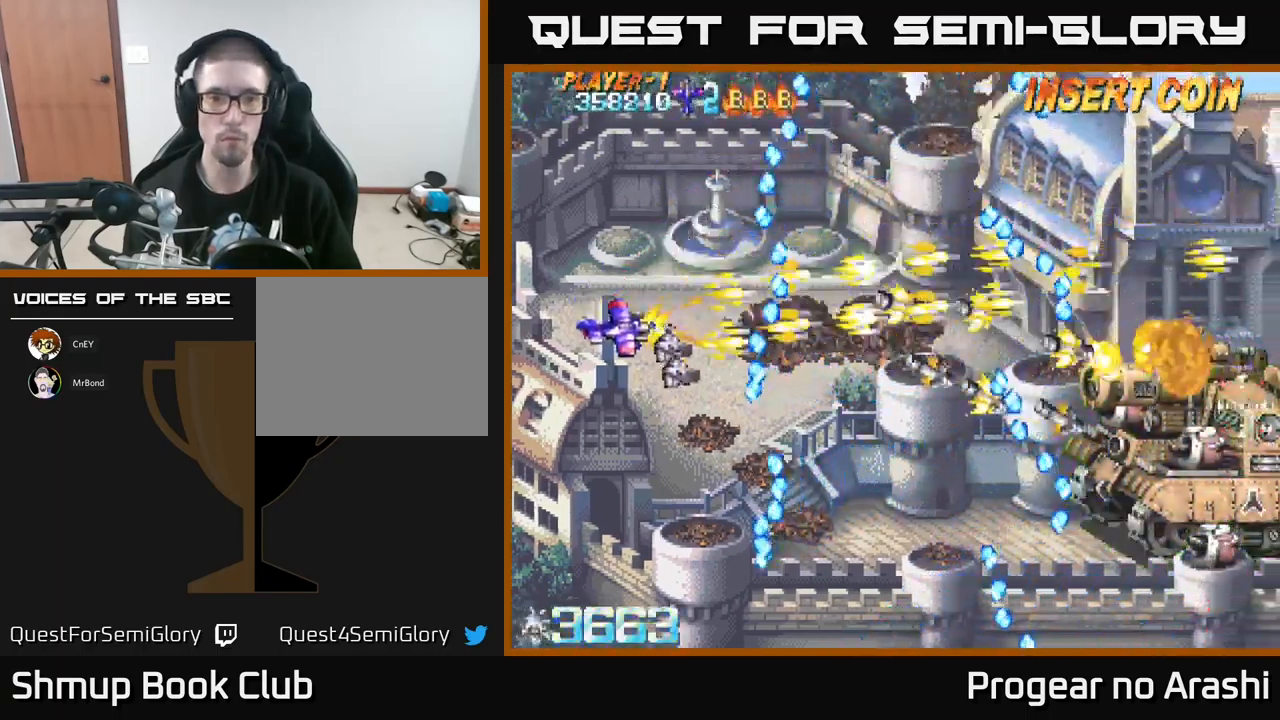
{"buttons": ["X", "DPAD_DOWN"], "left_stick": "center", "events": [[200, "DPAD_RIGHT", "down"], [234, "DPAD_DOWN", "up"], [367, "DPAD_DOWN", "down"], [417, "DPAD_RIGHT", "up"]]}